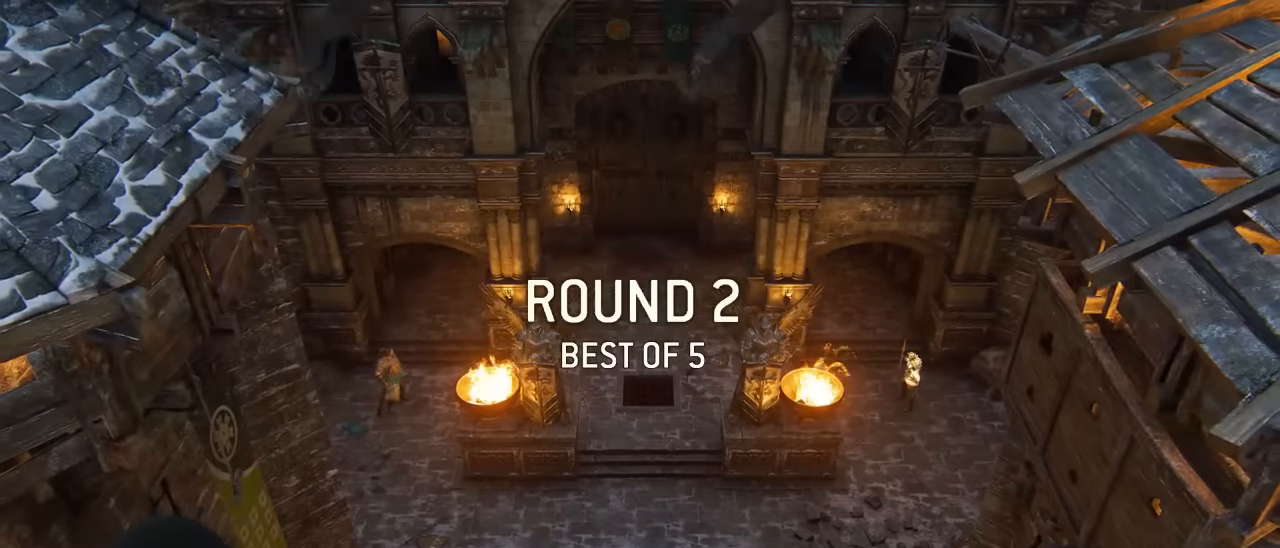
Gameplay with a controller (Xbox layout); each line is a JSON object with the inputs held at the frame after it (dt_ms = milliseconds from this image to that frame). "events" lists button and stick changes between this image and that frame as [ms after this image, input, new state], when the widget could be followed in between. Not read: SELECT.
{"dt_ms": 500, "buttons": [], "left_stick": "up", "right_stick": "center", "events": [[300, "left_stick", "up"]]}
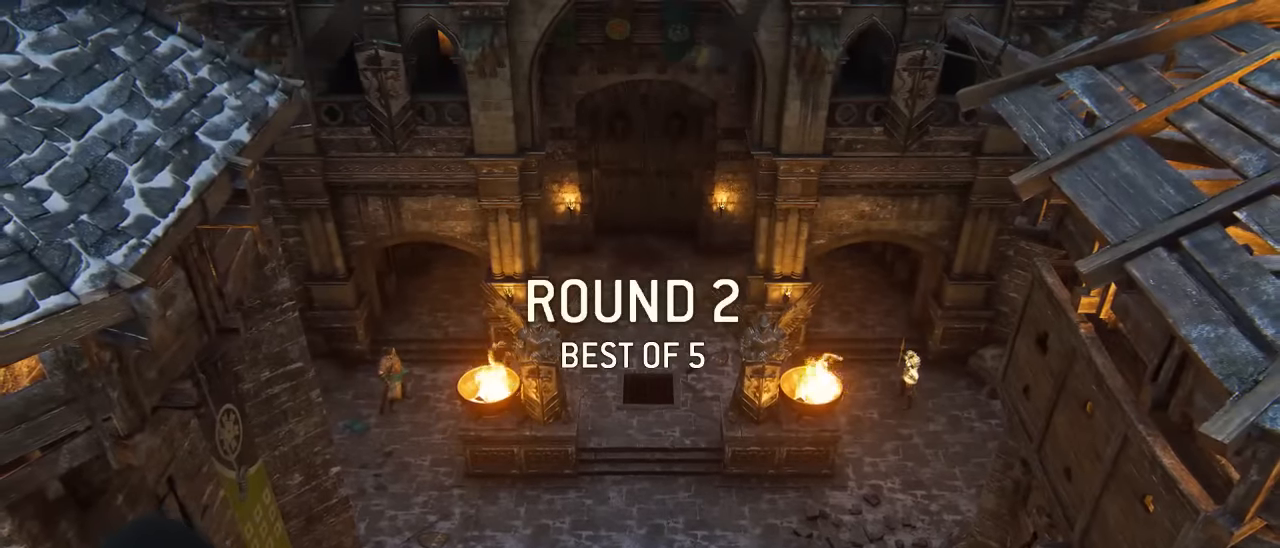
{"dt_ms": 500, "buttons": [], "left_stick": "up", "right_stick": "center", "events": [[133, "L3", "down"], [400, "L3", "up"]]}
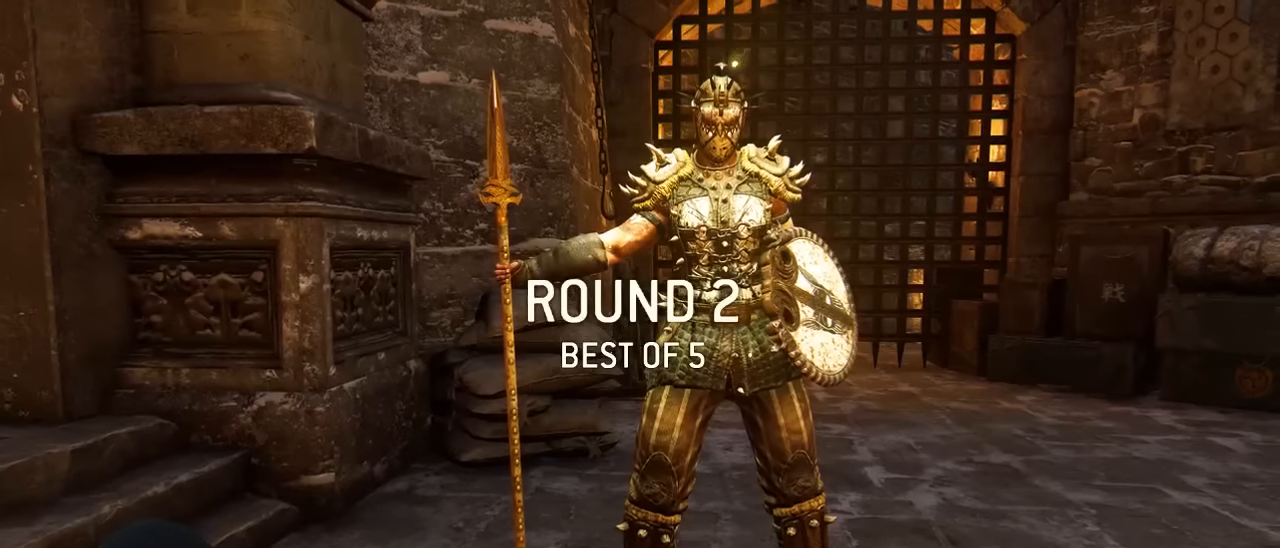
{"dt_ms": 500, "buttons": [], "left_stick": "center", "right_stick": "center", "events": [[100, "left_stick", "center"]]}
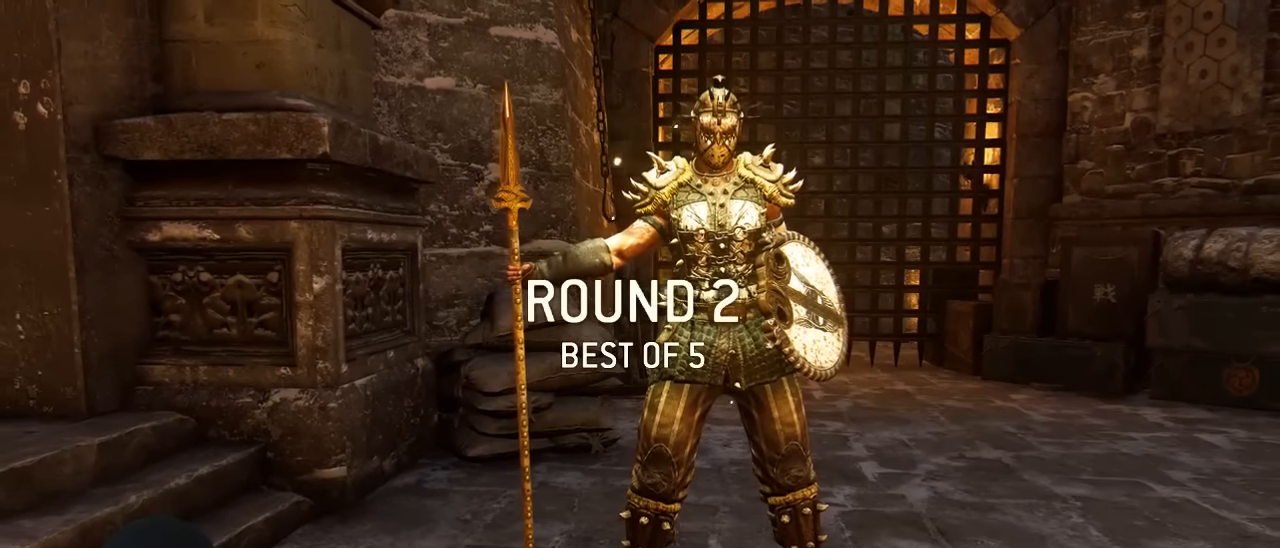
{"dt_ms": 500, "buttons": ["L3"], "left_stick": "up-right", "right_stick": "center", "events": [[33, "left_stick", "up-right"], [150, "L3", "down"], [333, "L3", "up"], [466, "L3", "down"]]}
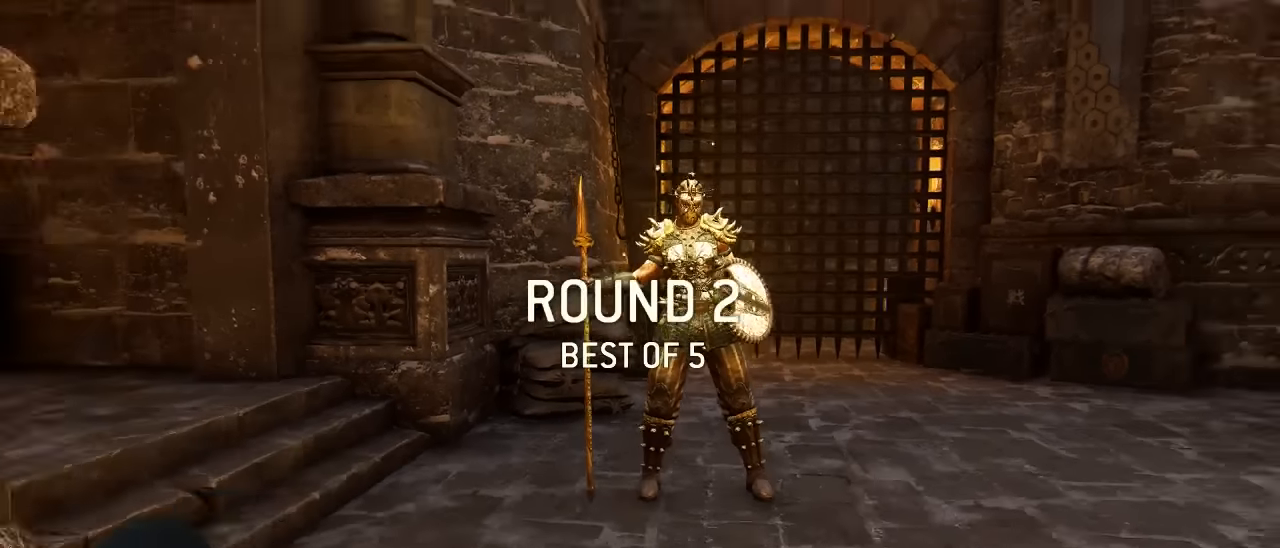
{"dt_ms": 500, "buttons": ["L3"], "left_stick": "up", "right_stick": "center", "events": [[266, "L3", "up"], [383, "L3", "down"], [383, "left_stick", "up"]]}
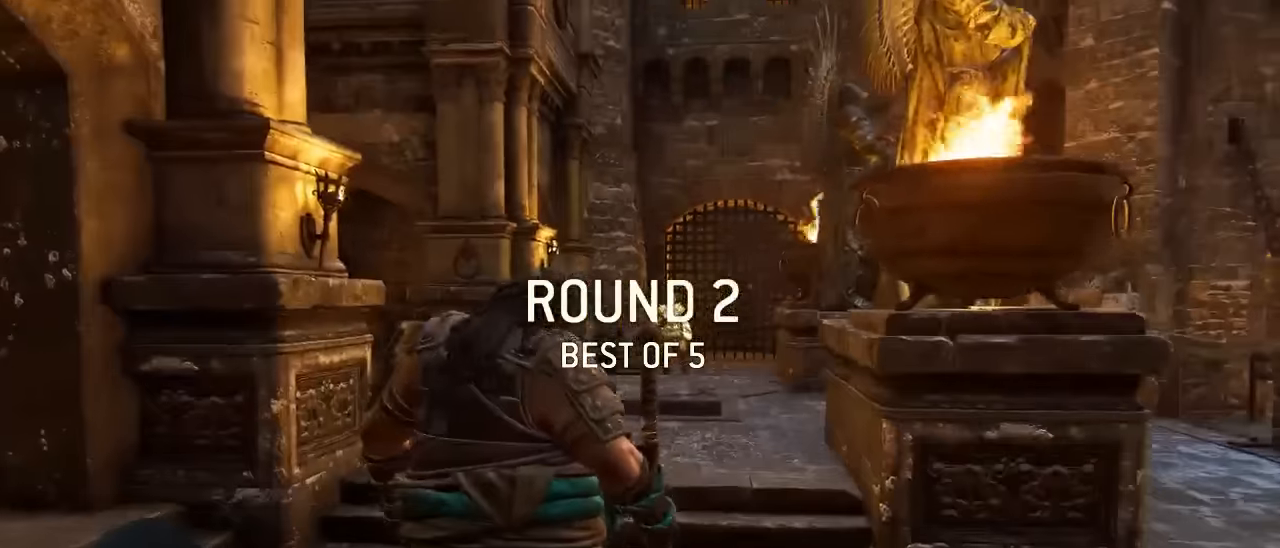
{"dt_ms": 500, "buttons": ["L3"], "left_stick": "up", "right_stick": "down", "events": [[500, "right_stick", "down"]]}
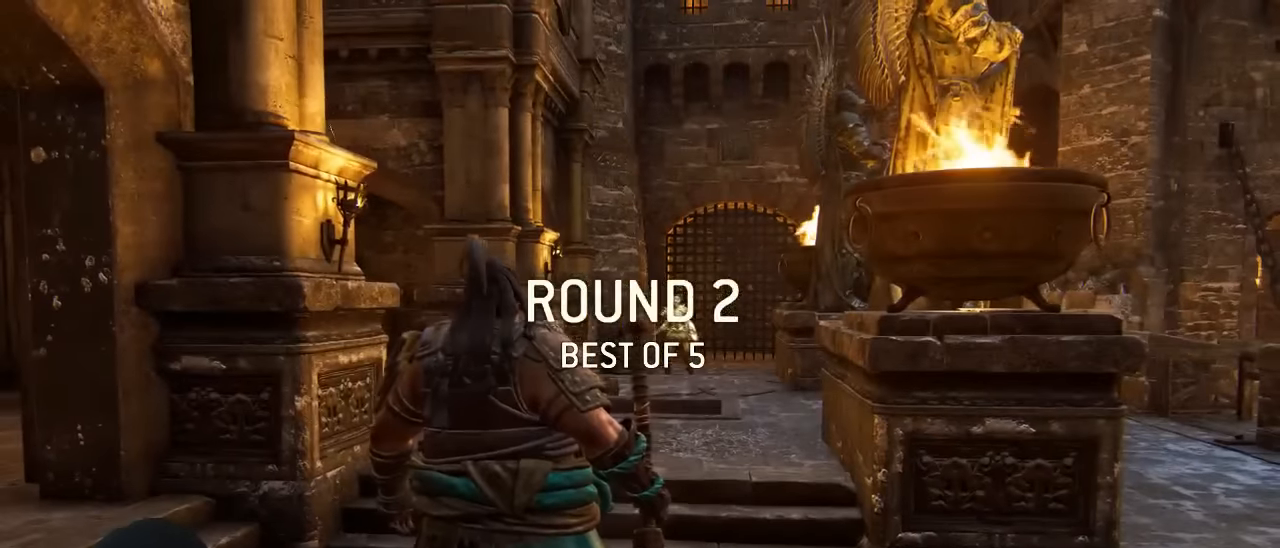
{"dt_ms": 500, "buttons": ["L3"], "left_stick": "up", "right_stick": "center", "events": [[166, "right_stick", "center"]]}
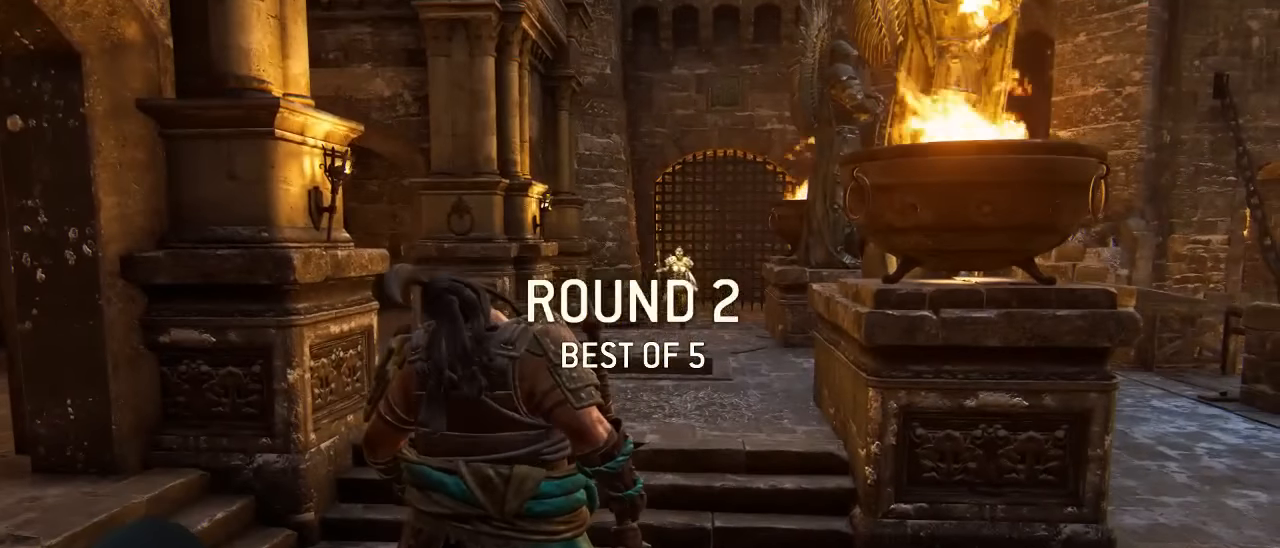
{"dt_ms": 500, "buttons": ["L3"], "left_stick": "up", "right_stick": "down", "events": [[400, "right_stick", "down"]]}
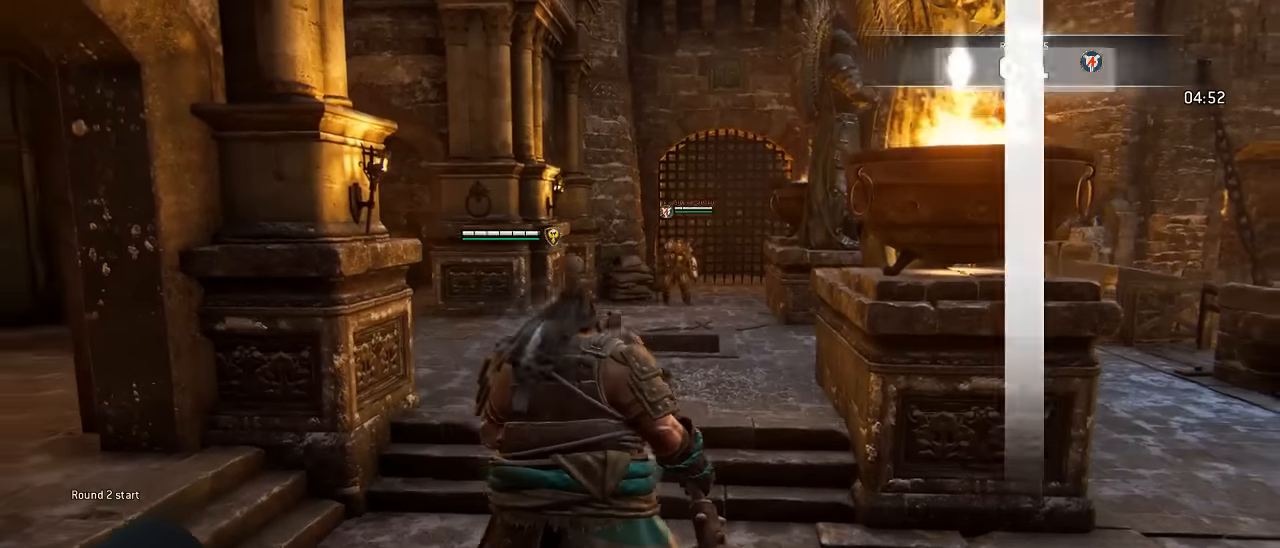
{"dt_ms": 500, "buttons": ["L3"], "left_stick": "up", "right_stick": "center", "events": [[66, "right_stick", "center"]]}
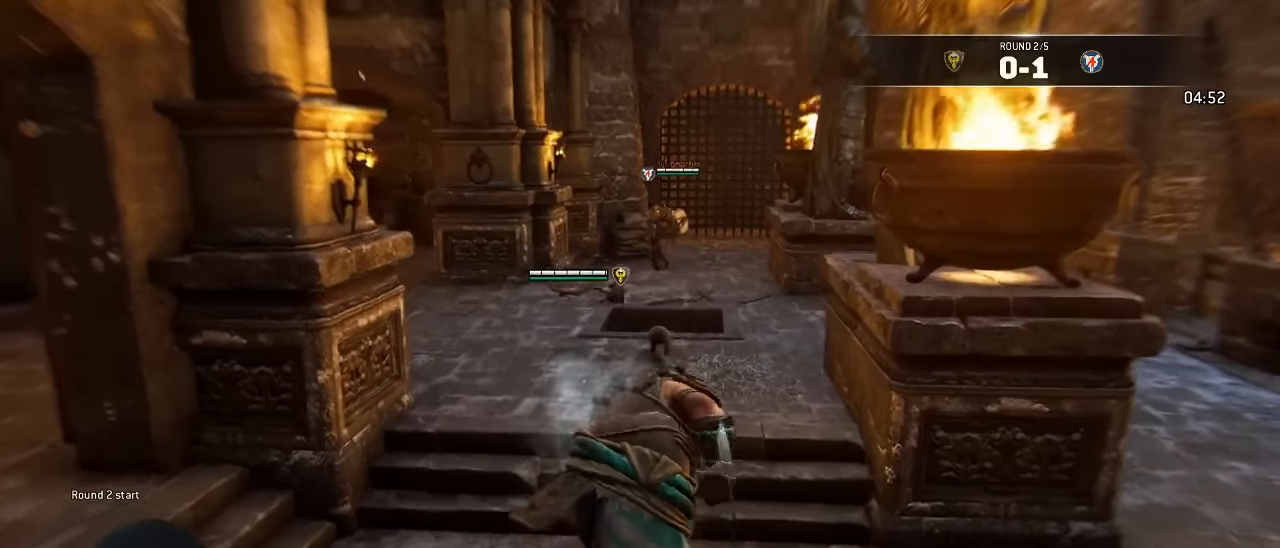
{"dt_ms": 500, "buttons": ["L3"], "left_stick": "up", "right_stick": "center", "events": []}
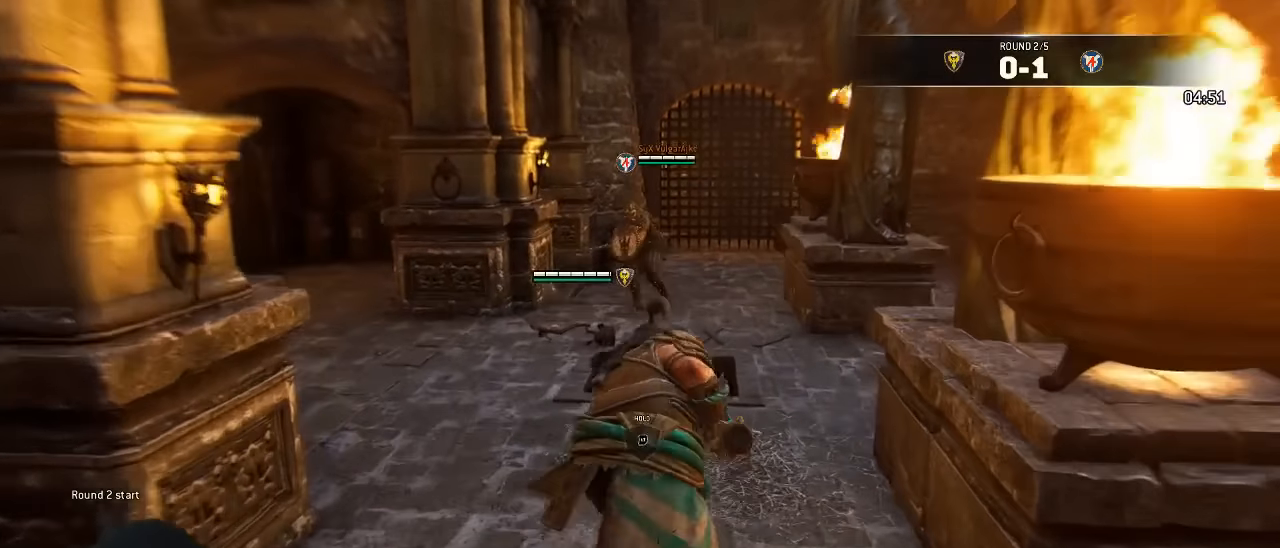
{"dt_ms": 500, "buttons": ["L3"], "left_stick": "up", "right_stick": "center", "events": []}
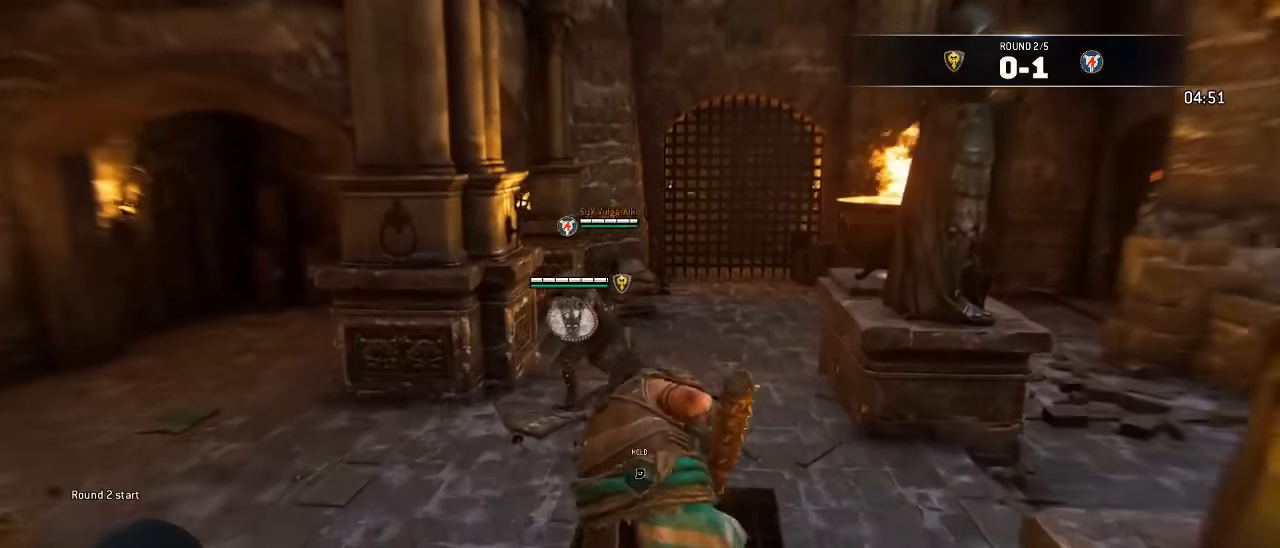
{"dt_ms": 500, "buttons": ["A", "L3"], "left_stick": "left", "right_stick": "center", "events": [[50, "A", "down"], [50, "left_stick", "up-left"], [400, "left_stick", "left"]]}
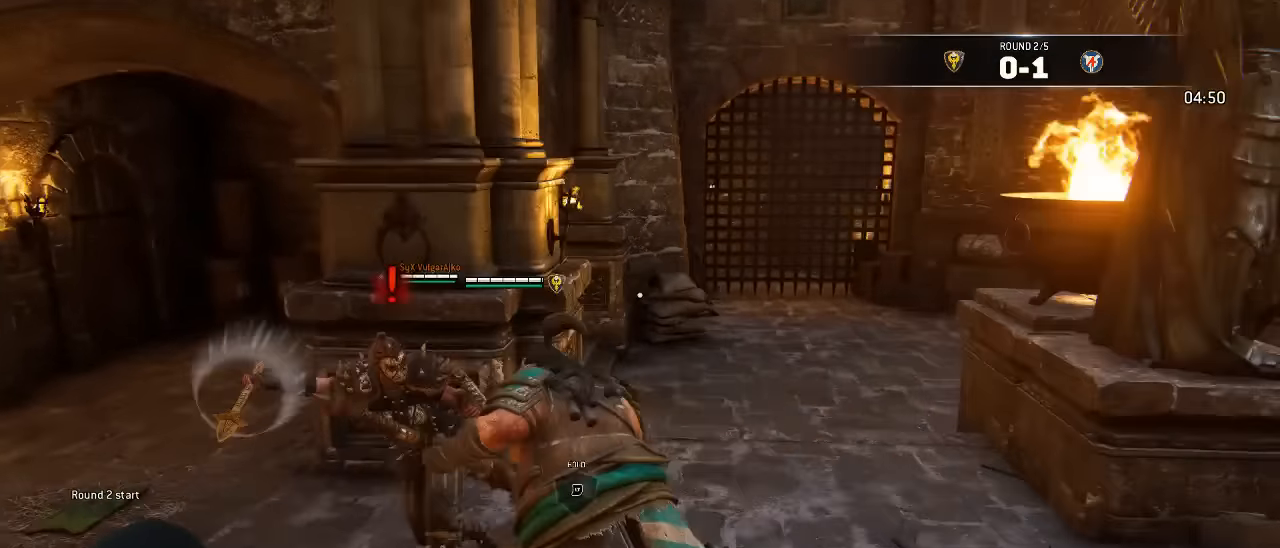
{"dt_ms": 500, "buttons": ["L2", "L3"], "left_stick": "up-left", "right_stick": "center", "events": [[250, "left_stick", "up-left"], [366, "L2", "down"], [400, "A", "up"]]}
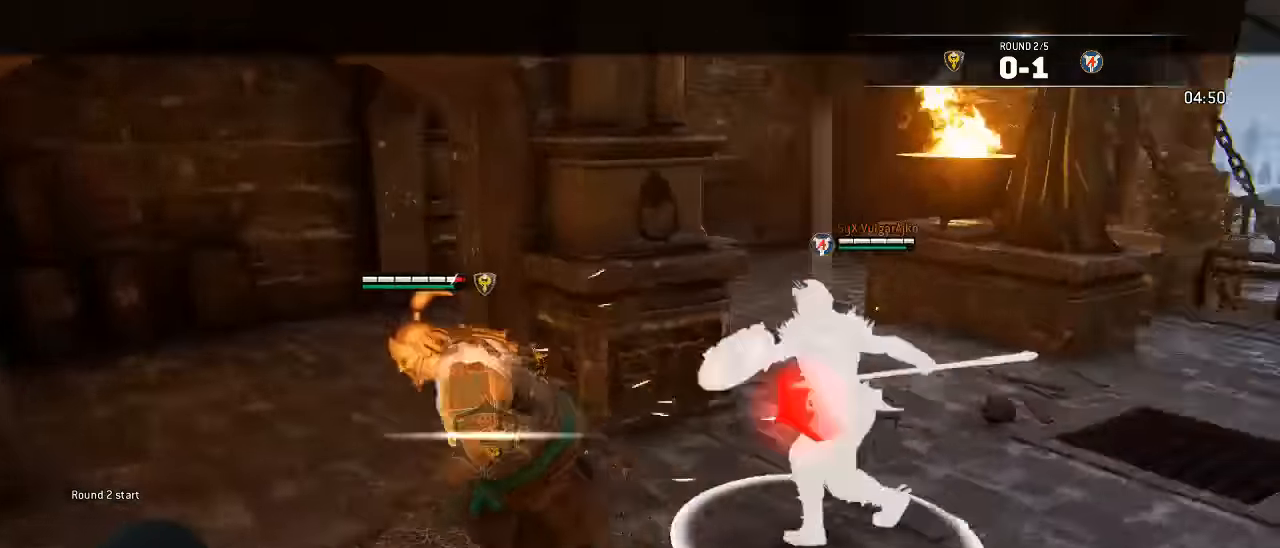
{"dt_ms": 500, "buttons": ["L2", "R2"], "left_stick": "up", "right_stick": "center", "events": [[100, "R2", "down"], [233, "R2", "up"], [283, "L3", "up"], [333, "left_stick", "up"], [450, "R2", "down"]]}
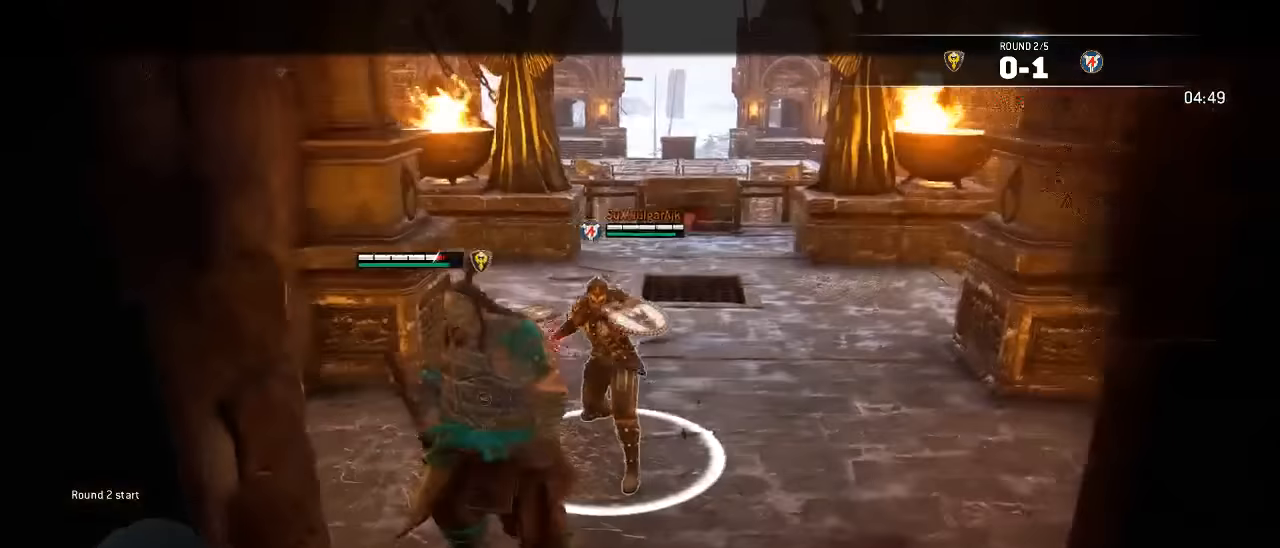
{"dt_ms": 500, "buttons": ["L2"], "left_stick": "up", "right_stick": "center", "events": [[83, "R2", "up"], [150, "R2", "down"], [283, "R2", "up"]]}
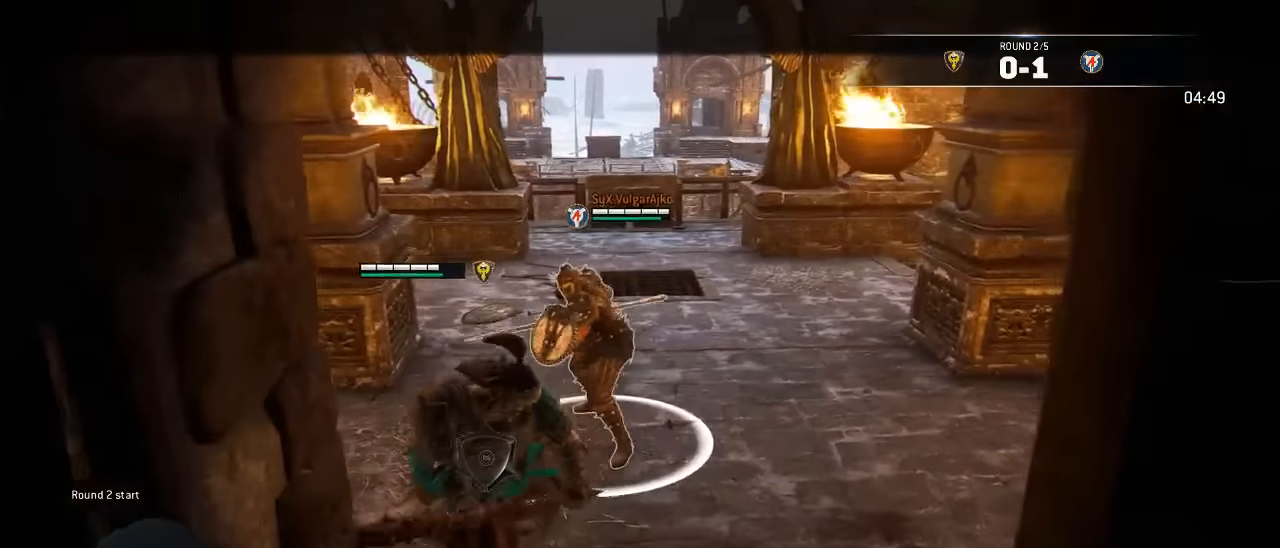
{"dt_ms": 500, "buttons": ["L2"], "left_stick": "center", "right_stick": "center", "events": [[450, "left_stick", "center"]]}
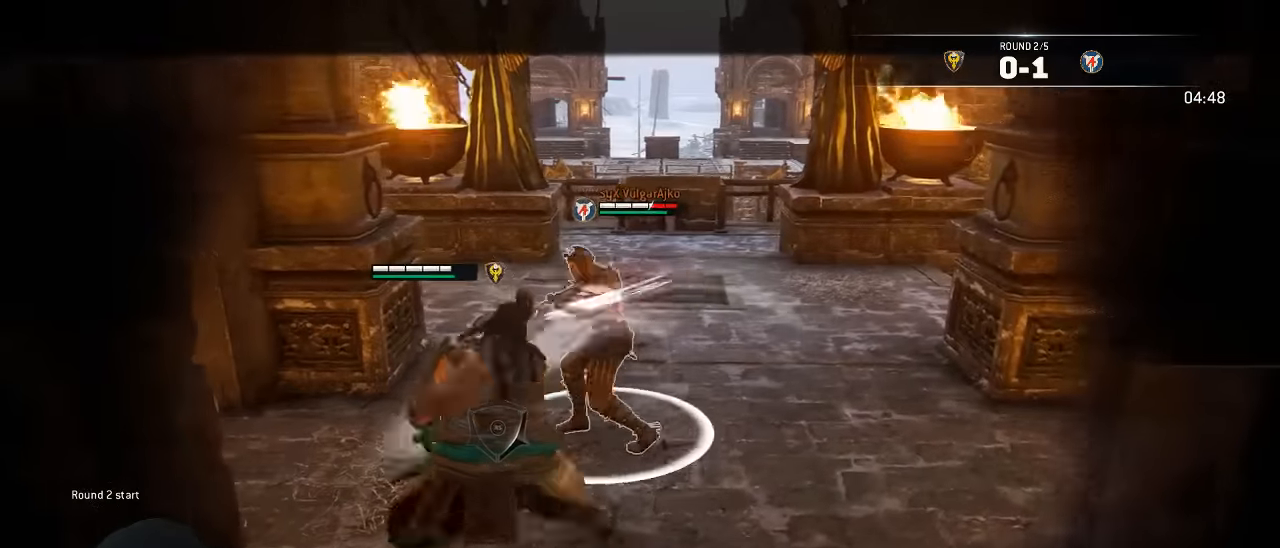
{"dt_ms": 500, "buttons": [], "left_stick": "left", "right_stick": "center", "events": [[33, "left_stick", "down-left"], [317, "L2", "up"], [383, "left_stick", "left"]]}
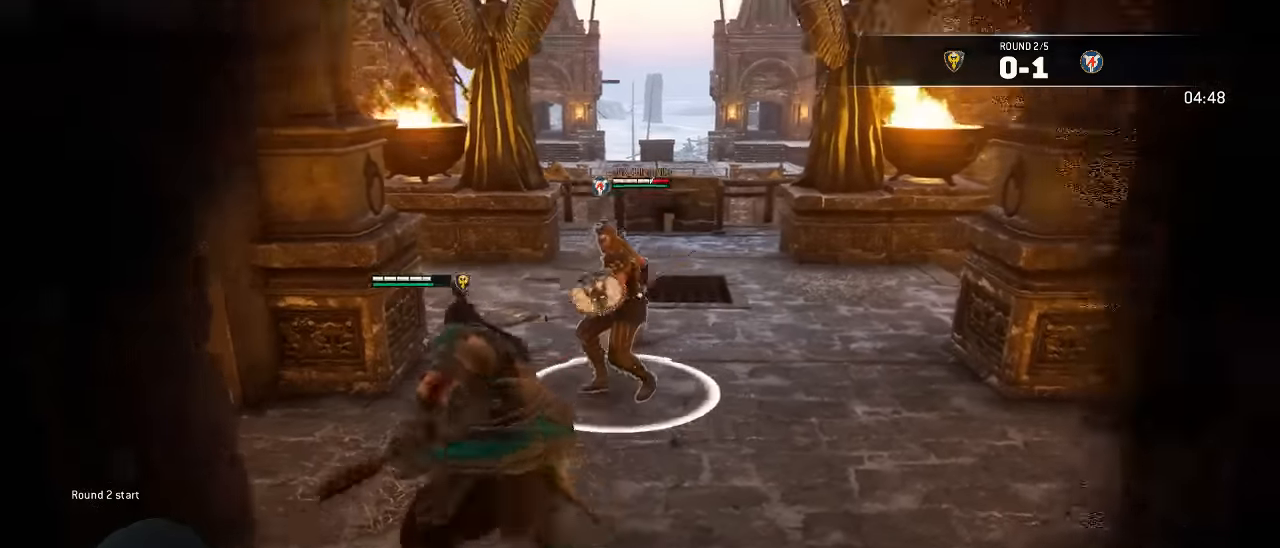
{"dt_ms": 500, "buttons": ["L3"], "left_stick": "left", "right_stick": "center", "events": [[17, "L3", "down"]]}
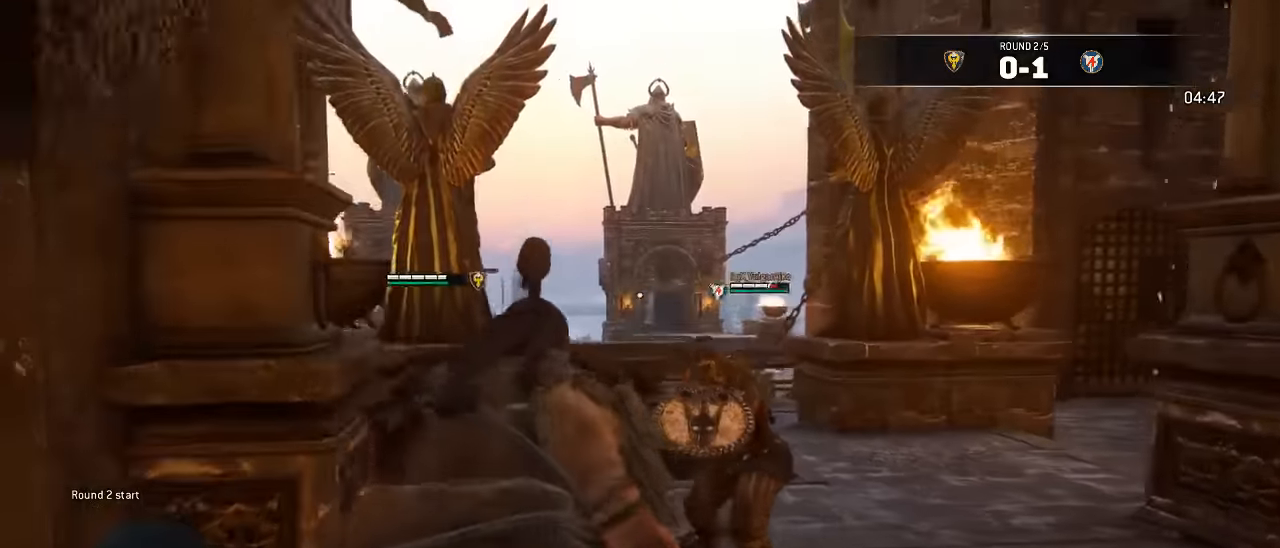
{"dt_ms": 500, "buttons": ["L3"], "left_stick": "left", "right_stick": "right", "events": [[350, "right_stick", "right"]]}
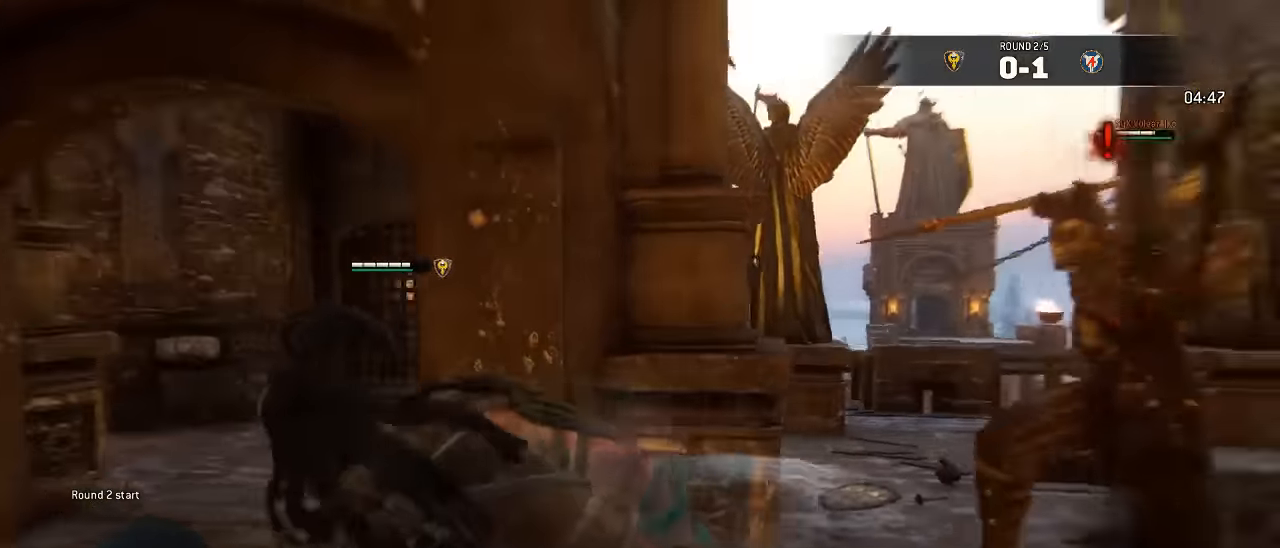
{"dt_ms": 500, "buttons": ["L2", "L3"], "left_stick": "left", "right_stick": "left", "events": [[183, "L2", "down"], [217, "right_stick", "left"]]}
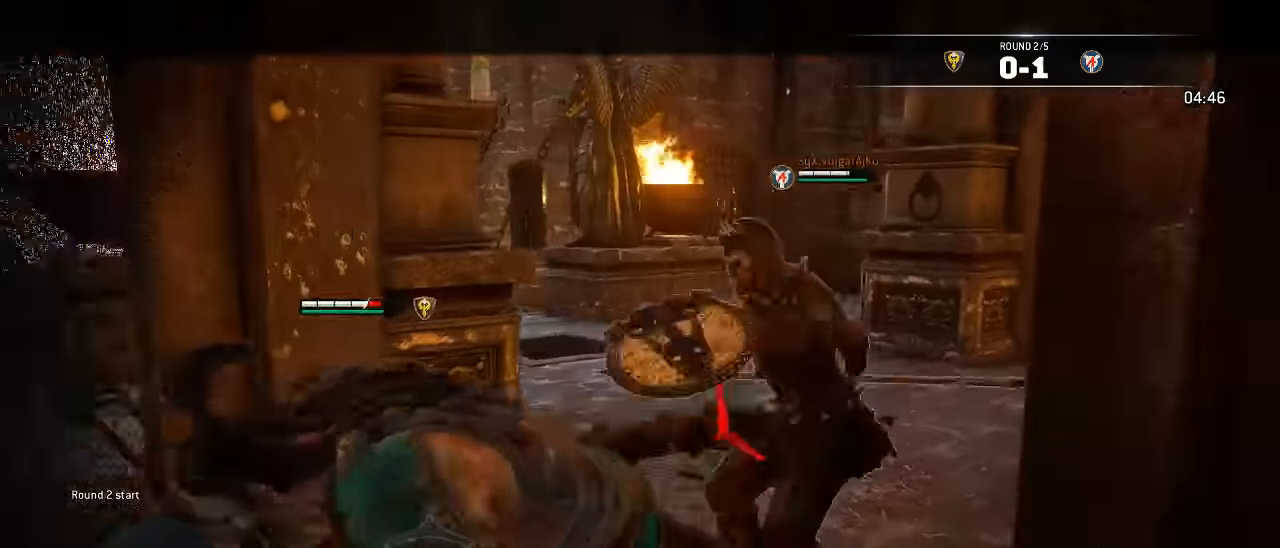
{"dt_ms": 500, "buttons": ["L2"], "left_stick": "left", "right_stick": "left", "events": [[33, "R3", "down"], [67, "L3", "up"], [483, "R3", "up"]]}
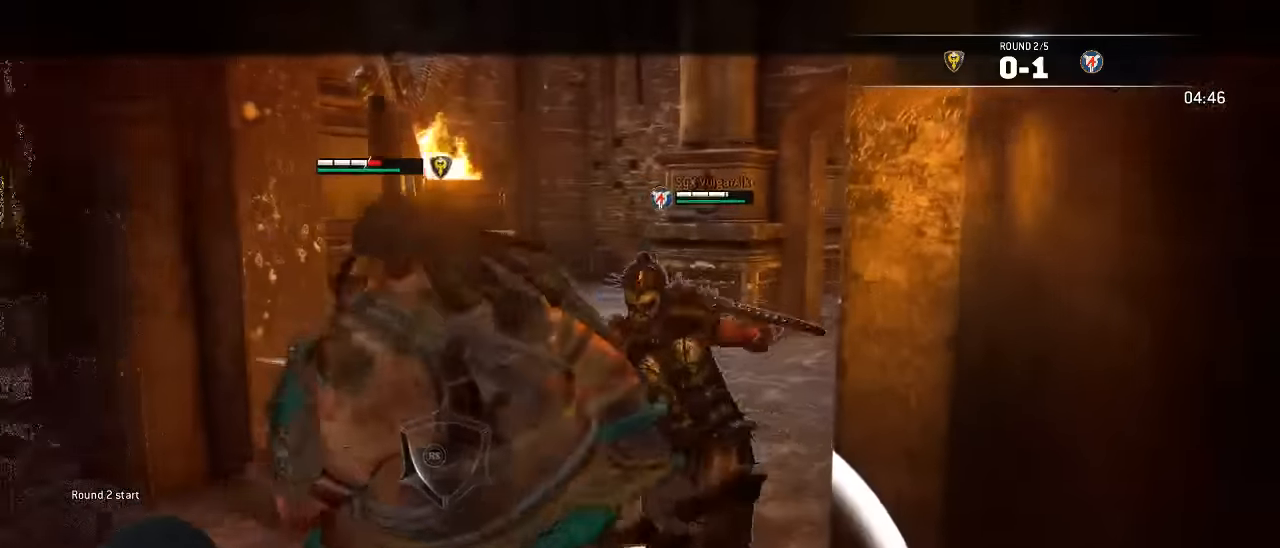
{"dt_ms": 500, "buttons": ["L2"], "left_stick": "down-left", "right_stick": "left", "events": [[133, "right_stick", "center"], [267, "left_stick", "down-left"], [317, "right_stick", "left"]]}
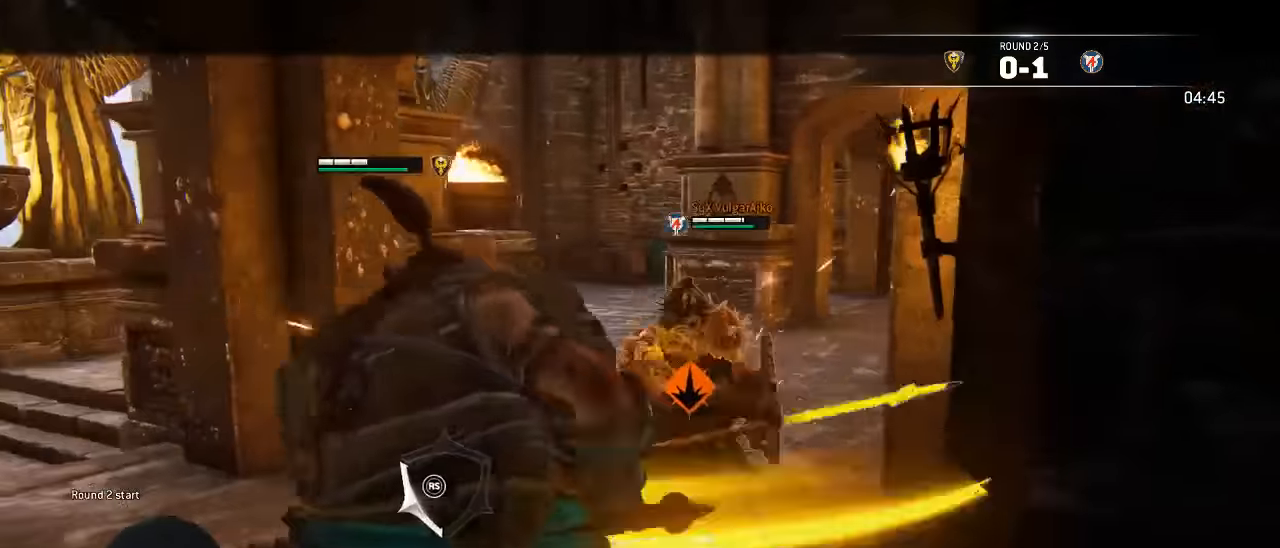
{"dt_ms": 500, "buttons": ["L2"], "left_stick": "center", "right_stick": "center", "events": [[50, "left_stick", "left"], [300, "left_stick", "center"], [300, "right_stick", "center"]]}
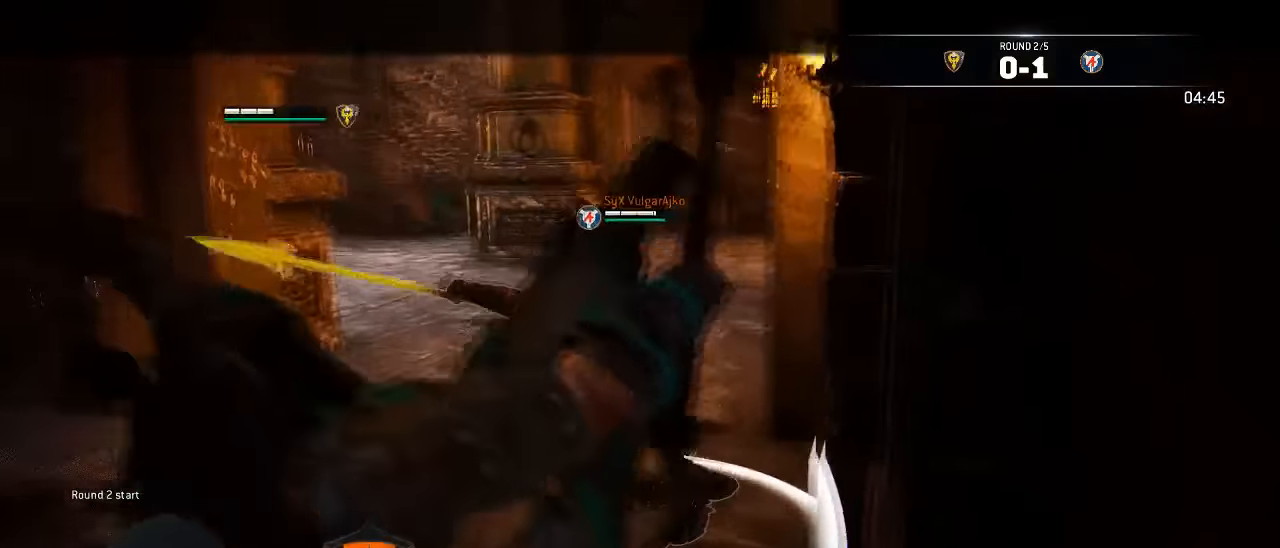
{"dt_ms": 500, "buttons": ["L2"], "left_stick": "down-left", "right_stick": "center", "events": [[50, "left_stick", "left"], [117, "left_stick", "down-left"]]}
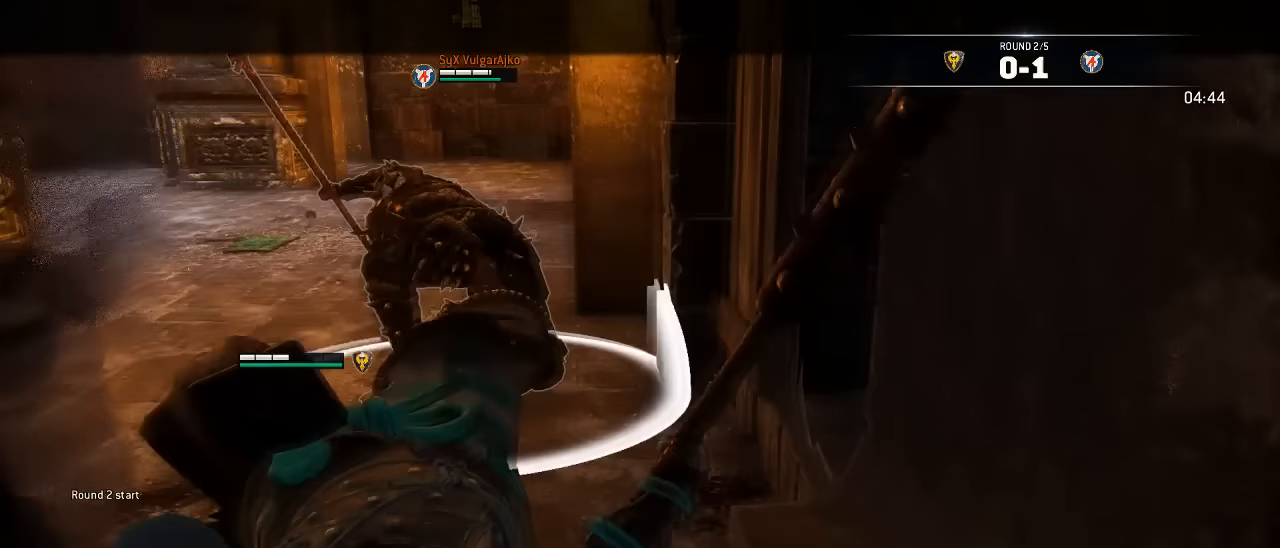
{"dt_ms": 500, "buttons": ["L2"], "left_stick": "down", "right_stick": "up", "events": [[33, "left_stick", "down"], [150, "left_stick", "down-right"], [433, "right_stick", "up"], [467, "left_stick", "down"]]}
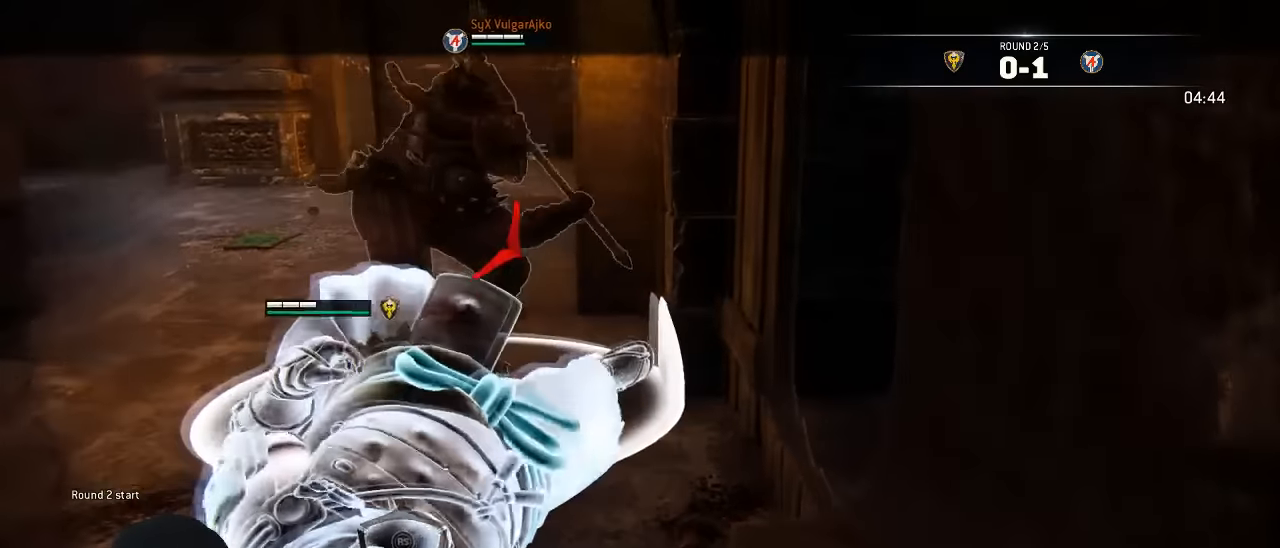
{"dt_ms": 1000, "buttons": ["L2"], "left_stick": "up-left", "right_stick": "center"}
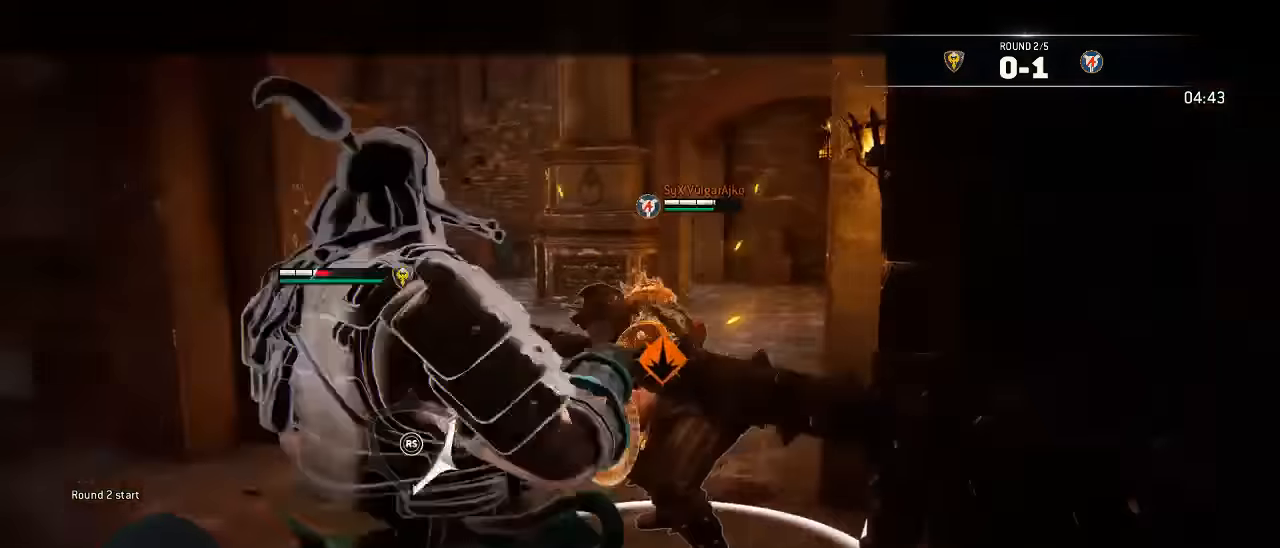
{"dt_ms": 500, "buttons": ["L2"], "left_stick": "left", "right_stick": "center", "events": [[283, "right_stick", "left"], [367, "left_stick", "left"], [483, "right_stick", "center"]]}